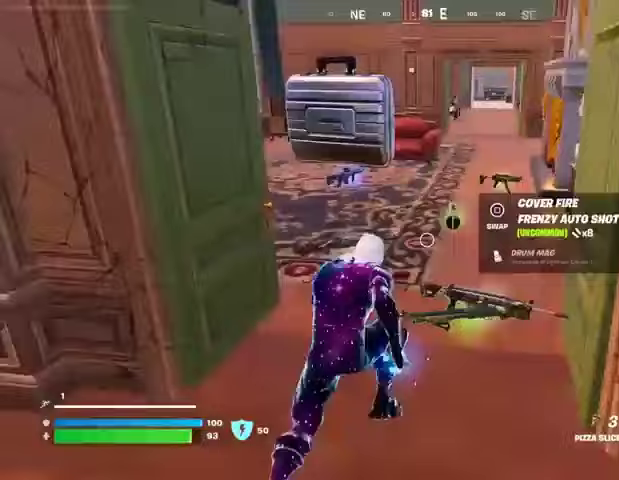
Gameplay with a controller (PlayStation layout); each line is a JSON object with the inputs held at the frame after it. "events" lists button and stick changes between this image and that frame as [ms after this image, input, new state], when the widget could be followed in between.
{"buttons": ["SQUARE"], "left_stick": "up", "right_stick": "center", "events": [[133, "left_stick", "down"], [267, "left_stick", "left"], [267, "right_stick", "down-left"], [467, "left_stick", "up"], [467, "right_stick", "center"], [500, "SQUARE", "down"]]}
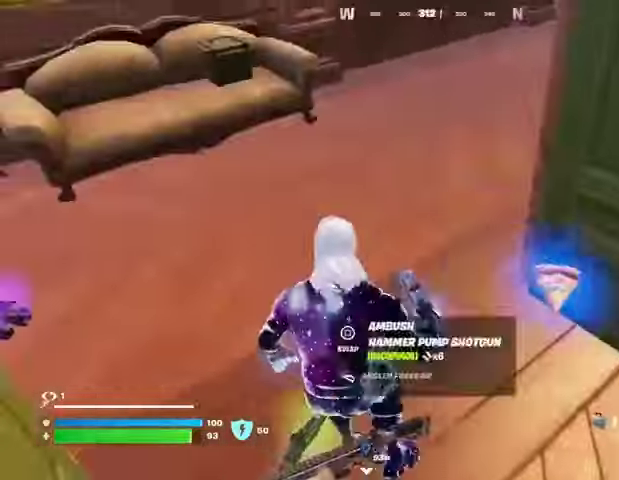
{"buttons": ["SQUARE"], "left_stick": "down", "right_stick": "center", "events": [[67, "SQUARE", "up"], [200, "right_stick", "right"], [233, "left_stick", "center"], [300, "left_stick", "down-right"], [467, "left_stick", "down"], [467, "right_stick", "center"], [500, "SQUARE", "down"]]}
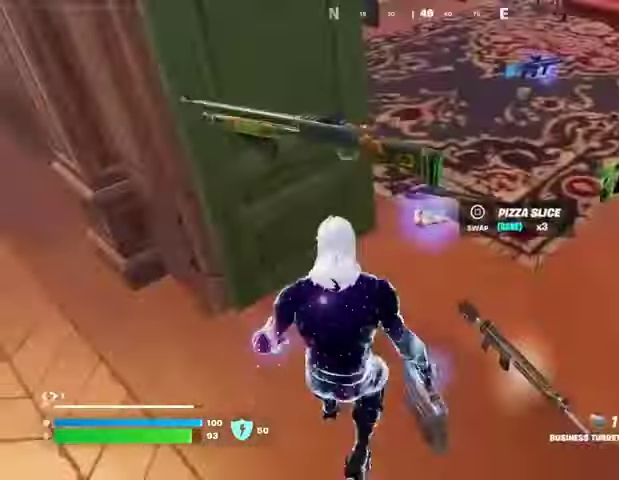
{"buttons": [], "left_stick": "up-left", "right_stick": "up-left", "events": [[33, "left_stick", "down-left"], [67, "SQUARE", "up"], [267, "left_stick", "left"], [267, "right_stick", "up-left"], [400, "left_stick", "up-left"]]}
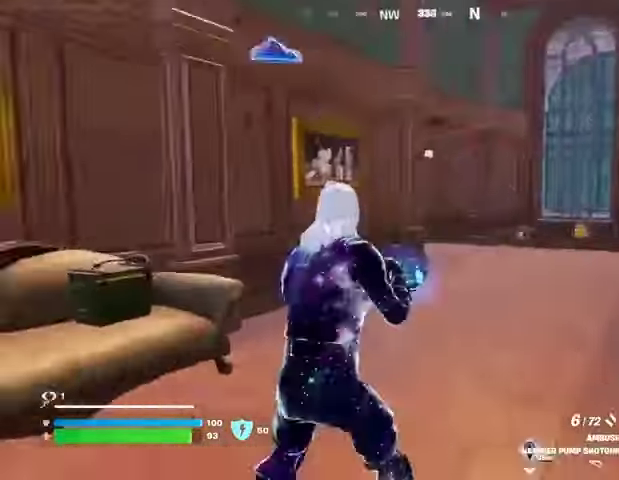
{"buttons": [], "left_stick": "up-right", "right_stick": "right", "events": [[67, "right_stick", "right"], [400, "left_stick", "up-right"]]}
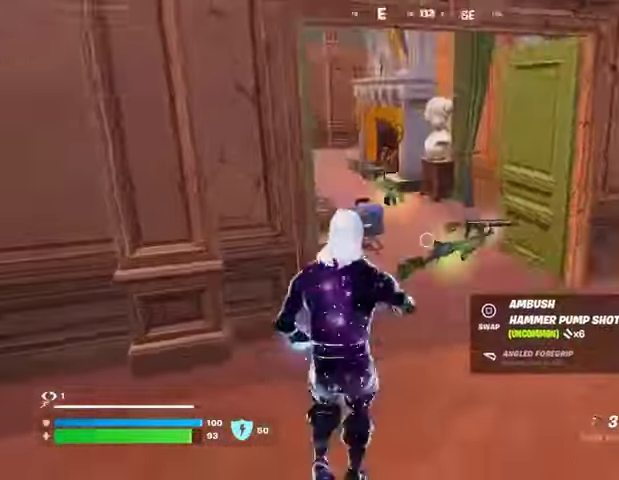
{"buttons": [], "left_stick": "center", "right_stick": "center", "events": [[33, "right_stick", "down-right"], [133, "R2", "down"], [133, "left_stick", "center"], [133, "right_stick", "left"], [200, "right_stick", "center"], [233, "R2", "up"], [300, "R2", "down"], [433, "R2", "up"]]}
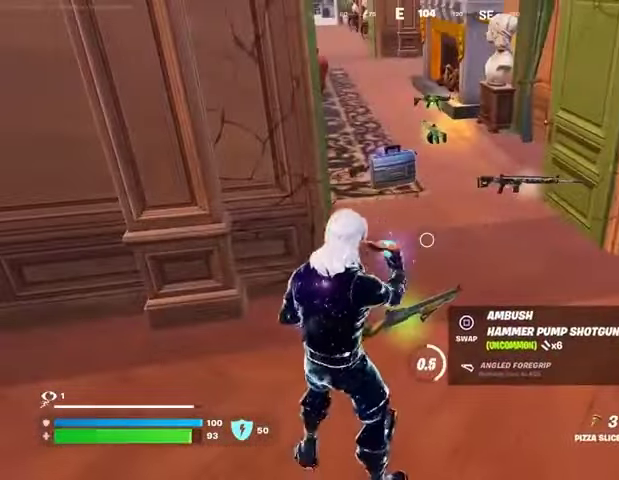
{"buttons": ["R2"], "left_stick": "center", "right_stick": "center", "events": [[167, "R3", "down"], [233, "R3", "up"], [333, "R2", "down"], [400, "R2", "up"], [500, "R2", "down"]]}
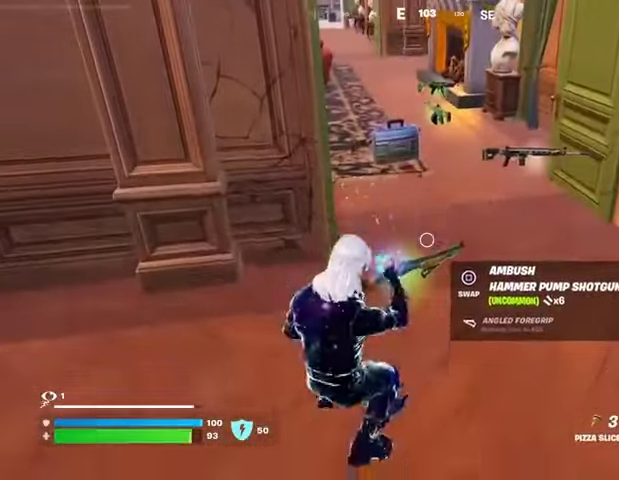
{"buttons": ["R2"], "left_stick": "center", "right_stick": "center", "events": [[67, "R2", "up"], [133, "R2", "down"], [233, "R2", "up"], [300, "R2", "down"], [367, "R2", "up"], [433, "R2", "down"]]}
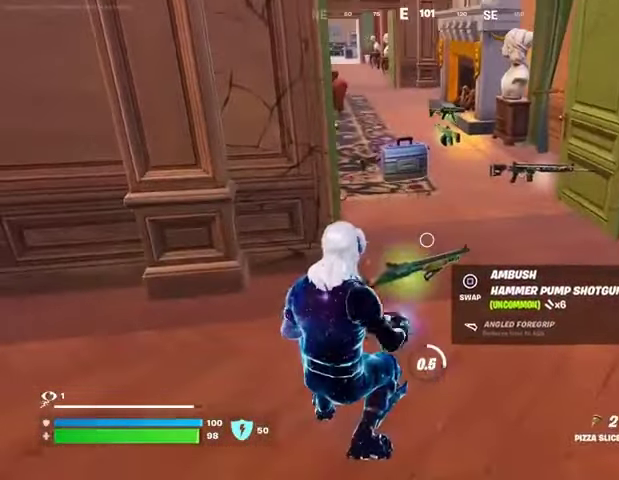
{"buttons": [], "left_stick": "up", "right_stick": "center", "events": [[33, "R2", "up"], [333, "left_stick", "up"]]}
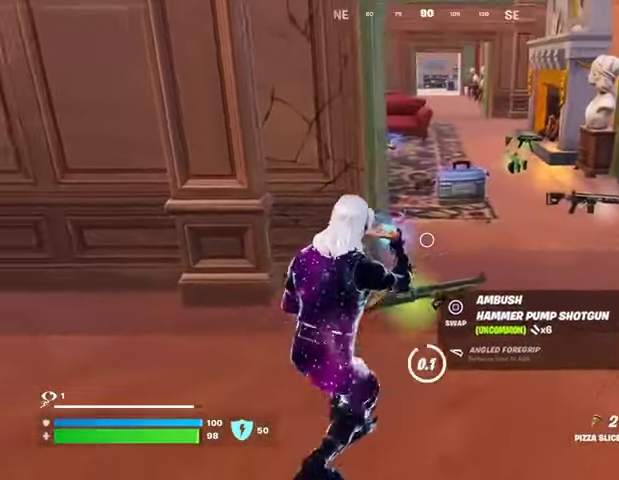
{"buttons": [], "left_stick": "up", "right_stick": "center", "events": [[133, "L3", "down"], [200, "L3", "up"], [300, "SQUARE", "down"], [333, "SQUARE", "up"]]}
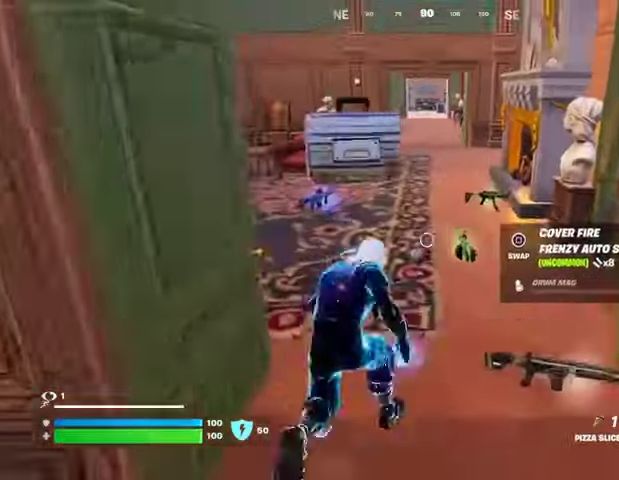
{"buttons": [], "left_stick": "up", "right_stick": "center", "events": [[233, "right_stick", "left"], [367, "right_stick", "center"]]}
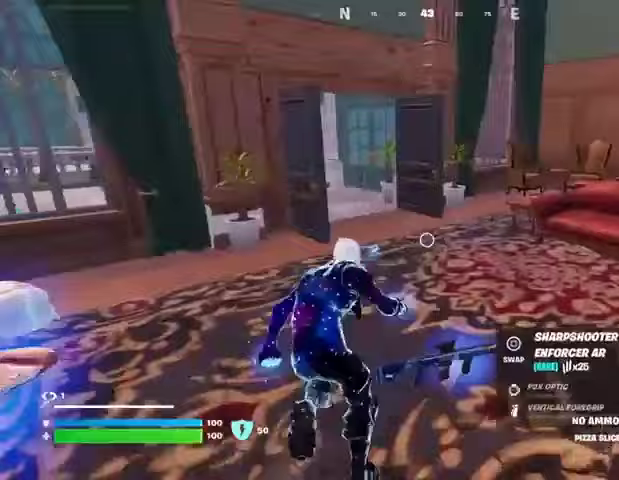
{"buttons": ["L1"], "left_stick": "up", "right_stick": "center", "events": [[100, "right_stick", "left"], [167, "right_stick", "center"], [467, "L1", "down"]]}
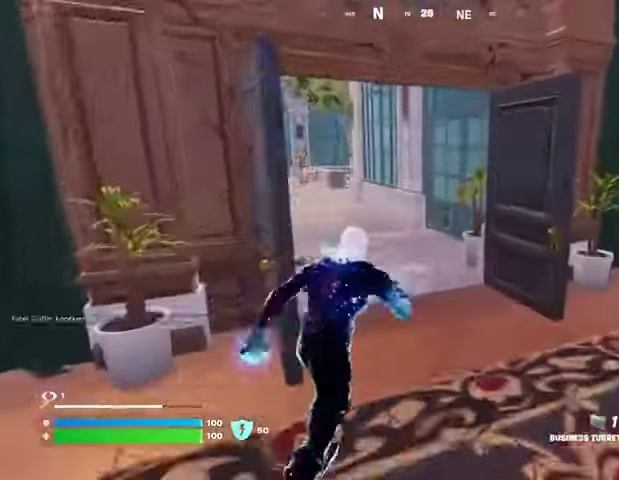
{"buttons": [], "left_stick": "up", "right_stick": "center", "events": [[33, "L1", "up"], [100, "right_stick", "left"], [200, "right_stick", "center"]]}
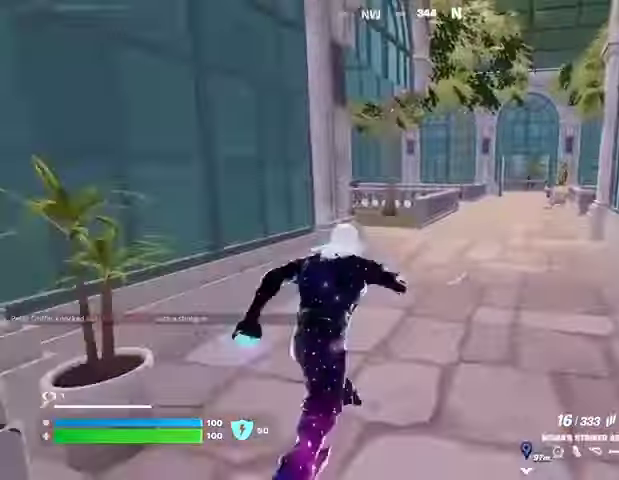
{"buttons": ["R1"], "left_stick": "up", "right_stick": "center", "events": [[400, "R1", "down"], [433, "R1", "up"], [500, "R1", "down"]]}
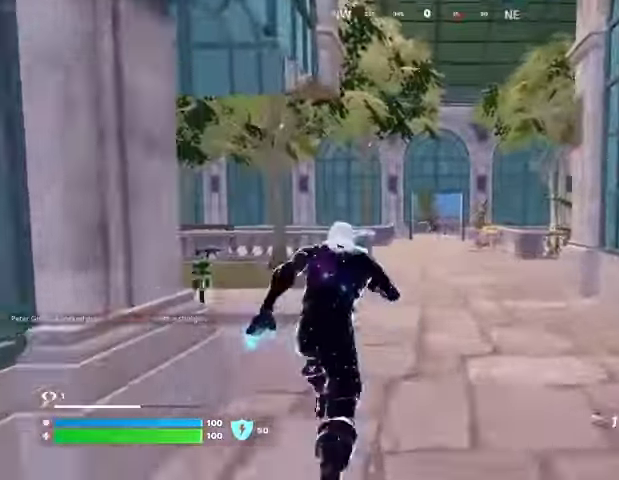
{"buttons": [], "left_stick": "left", "right_stick": "center", "events": [[33, "left_stick", "up-left"], [100, "R1", "up"], [267, "right_stick", "right"], [300, "left_stick", "left"], [333, "right_stick", "center"]]}
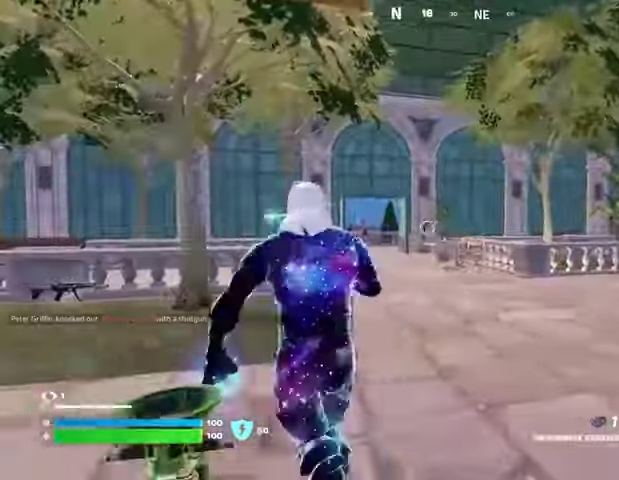
{"buttons": [], "left_stick": "left", "right_stick": "center", "events": [[100, "L1", "down"], [167, "L1", "up"], [400, "R2", "down"], [467, "R2", "up"]]}
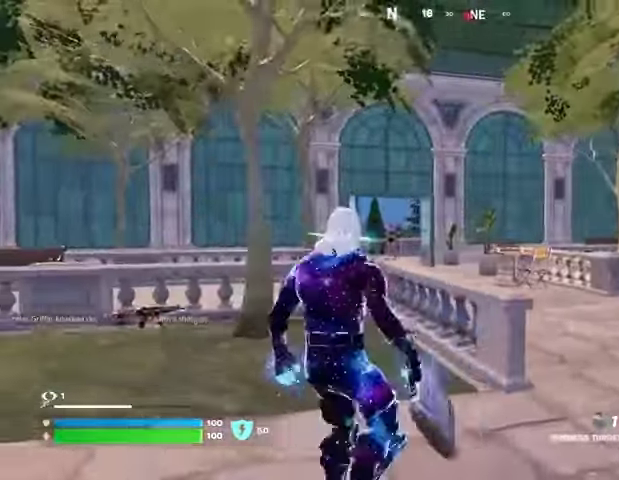
{"buttons": [], "left_stick": "up-left", "right_stick": "center", "events": [[167, "R2", "down"], [200, "left_stick", "up-left"], [267, "R2", "up"]]}
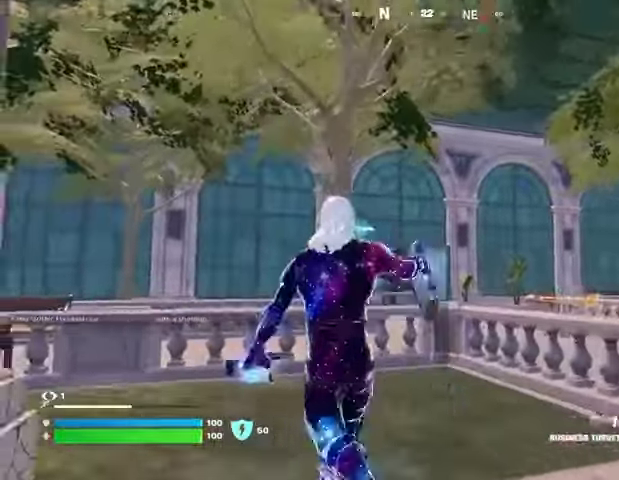
{"buttons": [], "left_stick": "up", "right_stick": "center", "events": [[400, "left_stick", "up"]]}
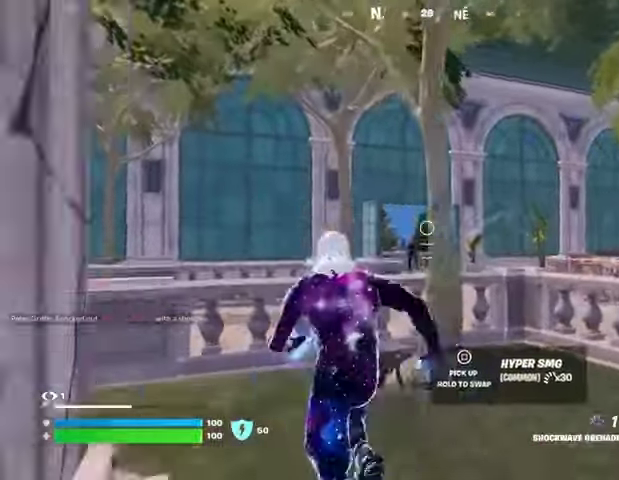
{"buttons": [], "left_stick": "down-left", "right_stick": "center", "events": [[33, "left_stick", "up-right"], [100, "L1", "down"], [167, "L1", "up"], [200, "left_stick", "right"], [300, "left_stick", "center"], [400, "left_stick", "down-left"]]}
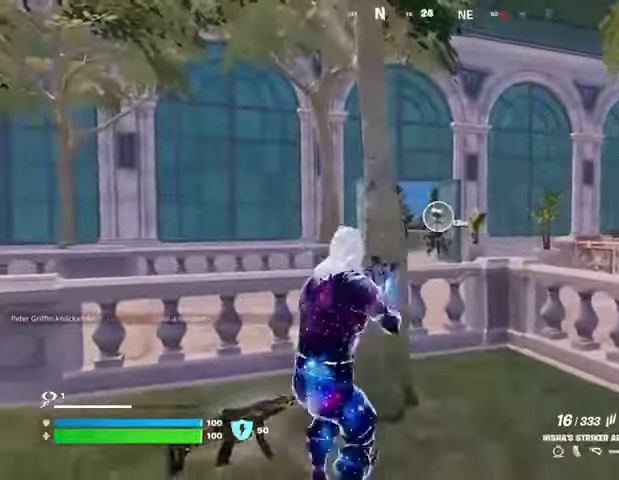
{"buttons": ["L2", "R2"], "left_stick": "down", "right_stick": "down-left", "events": [[67, "left_stick", "right"], [100, "L2", "down"], [333, "right_stick", "up-left"], [433, "R2", "down"], [500, "left_stick", "down"], [500, "right_stick", "down-left"]]}
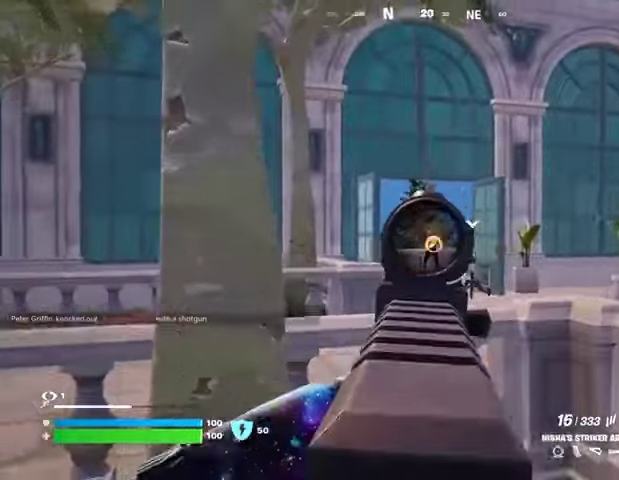
{"buttons": ["L2", "R2"], "left_stick": "up", "right_stick": "down-right", "events": [[100, "right_stick", "center"], [233, "L1", "down"], [267, "left_stick", "center"], [333, "L1", "up"], [367, "right_stick", "down"], [400, "left_stick", "up"], [433, "right_stick", "down-right"]]}
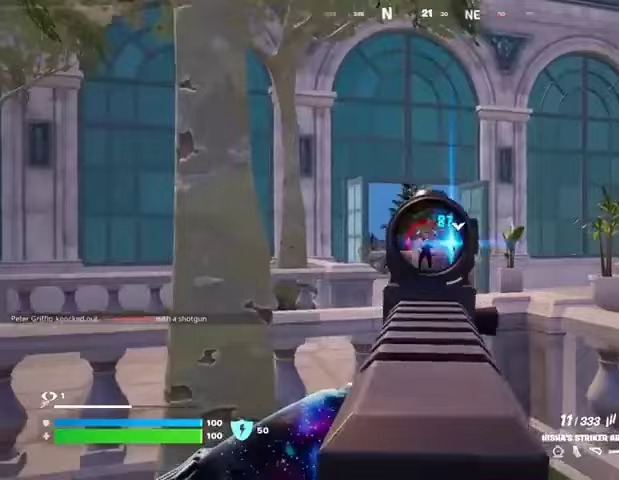
{"buttons": ["L2", "R2"], "left_stick": "up-left", "right_stick": "down-right", "events": [[33, "left_stick", "center"], [100, "right_stick", "down-left"], [200, "left_stick", "down-right"], [233, "right_stick", "down"], [300, "left_stick", "down"], [400, "left_stick", "up-left"], [467, "right_stick", "down-right"]]}
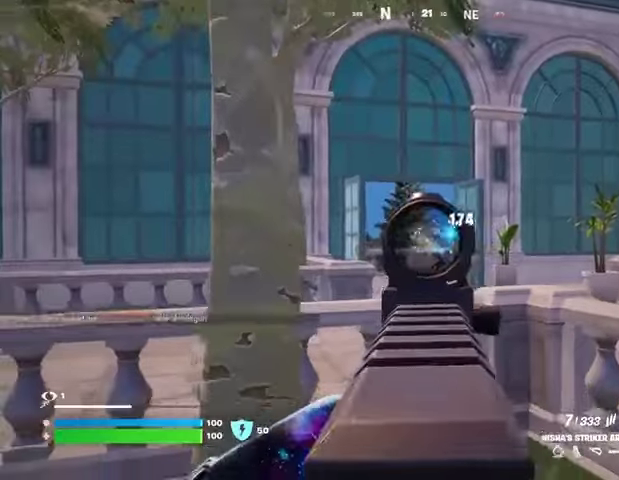
{"buttons": ["L1"], "left_stick": "left", "right_stick": "left", "events": [[267, "L2", "up"], [333, "L1", "down"], [333, "R2", "up"], [333, "right_stick", "left"], [400, "left_stick", "left"], [433, "L1", "up"], [500, "L1", "down"]]}
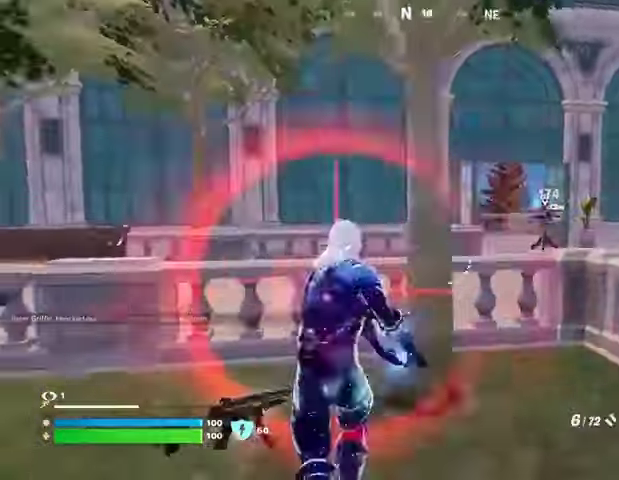
{"buttons": [], "left_stick": "up-right", "right_stick": "right", "events": [[67, "L1", "up"], [100, "right_stick", "right"], [200, "L1", "down"], [233, "right_stick", "center"], [267, "left_stick", "down"], [300, "L1", "up"], [400, "left_stick", "up-right"], [467, "right_stick", "right"]]}
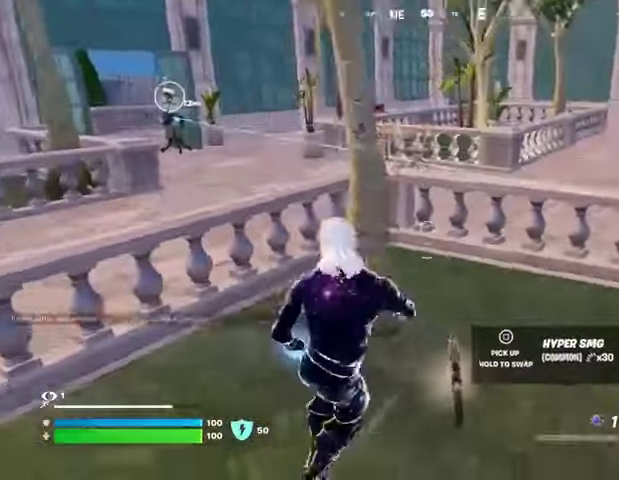
{"buttons": [], "left_stick": "up-left", "right_stick": "left", "events": [[167, "R2", "down"], [267, "R2", "up"], [267, "left_stick", "up-left"], [300, "right_stick", "down-left"], [500, "right_stick", "left"]]}
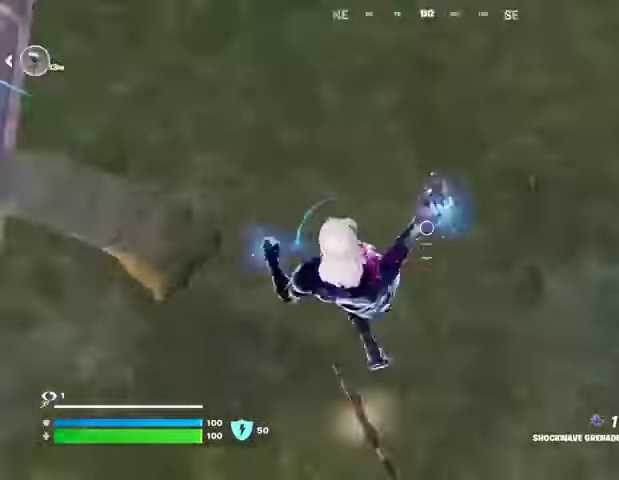
{"buttons": [], "left_stick": "up-left", "right_stick": "center", "events": [[33, "L3", "down"], [100, "L3", "up"], [100, "right_stick", "up-left"], [367, "right_stick", "center"]]}
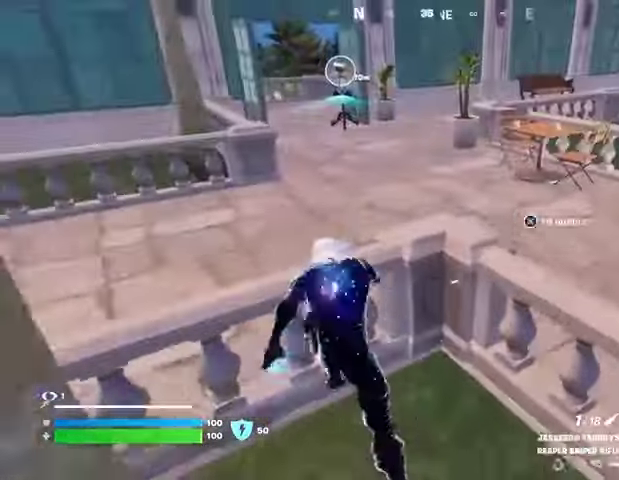
{"buttons": [], "left_stick": "center", "right_stick": "right", "events": [[133, "CROSS", "down"], [200, "CROSS", "up"], [367, "right_stick", "right"], [500, "left_stick", "center"]]}
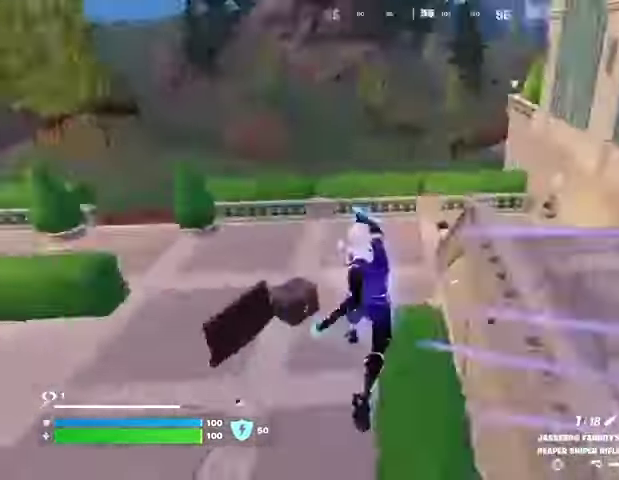
{"buttons": [], "left_stick": "left", "right_stick": "center", "events": [[100, "left_stick", "left"], [167, "right_stick", "center"], [200, "left_stick", "up-left"], [300, "right_stick", "up-right"], [333, "left_stick", "left"], [367, "right_stick", "center"]]}
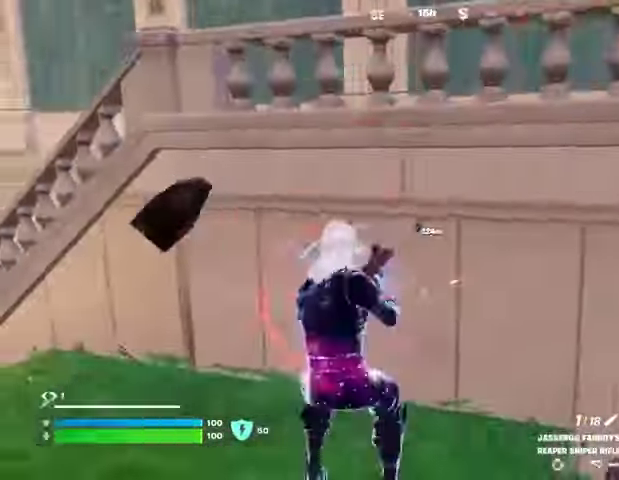
{"buttons": [], "left_stick": "up", "right_stick": "right", "events": [[33, "left_stick", "up-left"], [33, "right_stick", "left"], [67, "L3", "down"], [167, "L3", "up"], [267, "right_stick", "center"], [300, "left_stick", "up"], [367, "CROSS", "down"], [433, "CROSS", "up"], [500, "right_stick", "right"]]}
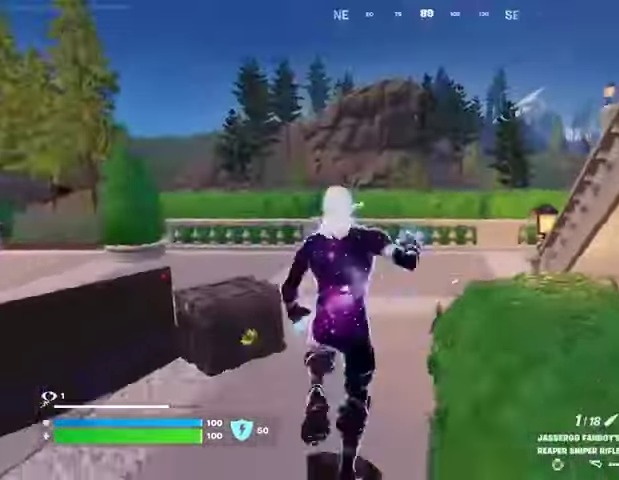
{"buttons": [], "left_stick": "up-left", "right_stick": "center", "events": [[67, "left_stick", "up-left"], [133, "right_stick", "center"], [367, "right_stick", "down-right"], [467, "right_stick", "center"]]}
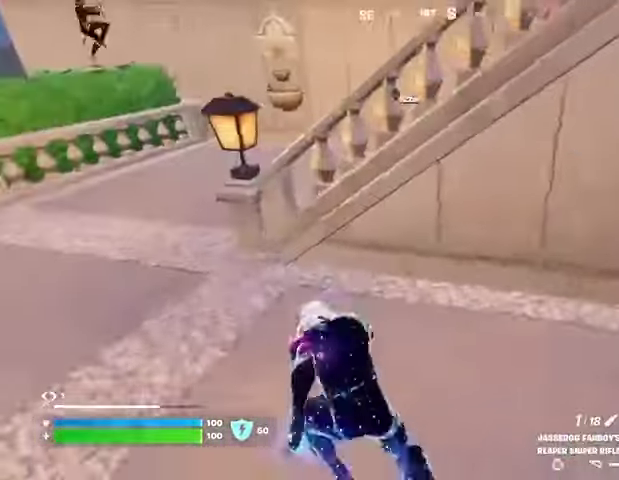
{"buttons": [], "left_stick": "up-left", "right_stick": "center", "events": [[133, "right_stick", "up-left"], [267, "right_stick", "center"], [300, "R1", "down"], [333, "CROSS", "down"], [333, "left_stick", "center"], [400, "CROSS", "up"], [400, "R1", "up"], [500, "left_stick", "up-left"]]}